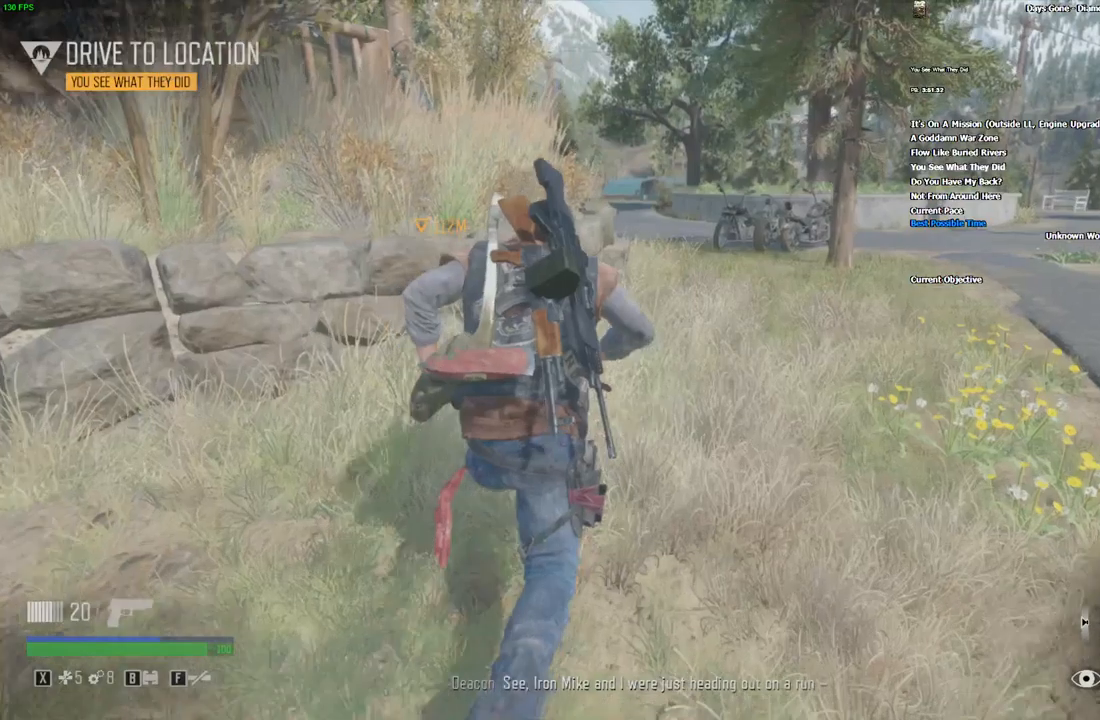
Gameplay with keyboard and mouse; each line is a JSON object with the keys and mouse buttons held at the frame after it. "events" lists presses ("down") and releases ("up") of "/", "0", "1", "2", "3", "4", "5", "6", "7", "8", "9", "a", "alt_l", "alt_r", "b", "backslash", "backspace", "c", "caps_lock", "comma", "ctrl_l", "ctrl_r", "d", "e", "equals", "escape", "f", "f1", "f10", "f11", "f12", "f2", "f3", "f4", "f5", "f6", "f7", "f8", "f9", "g", "h", "i", "j", "k", "l", "lbracket", "m", "minus", "n", "o", "p", "q", "quote", "r", "rbracket", "return", "s", "semicolon", "shift_l", "shift_r", "space", "super", "t", "tab", "tilde", "u", "v", "w", "x", "y", "z", "mouse_left", "mouse_wheel", "mouse_right" and "mouse_mb4" between this image and that frame as [ms after this image, input, new state], when the widget could be followed in between. "mouse_left", "mouse_wheel", "mouse_right", "mouse_mb4" = the "left", "wheel", "right", "mb4" buttons of the "mouse" list. No other keys are recorded. "wheel" means that the mouse wheel is clicked or scrolled. Mouse movement is not recorded. Not read: ..
{"keys": ["shift_l", "w"], "mouse": [], "events": [[83, "d", "down"], [233, "d", "up"]]}
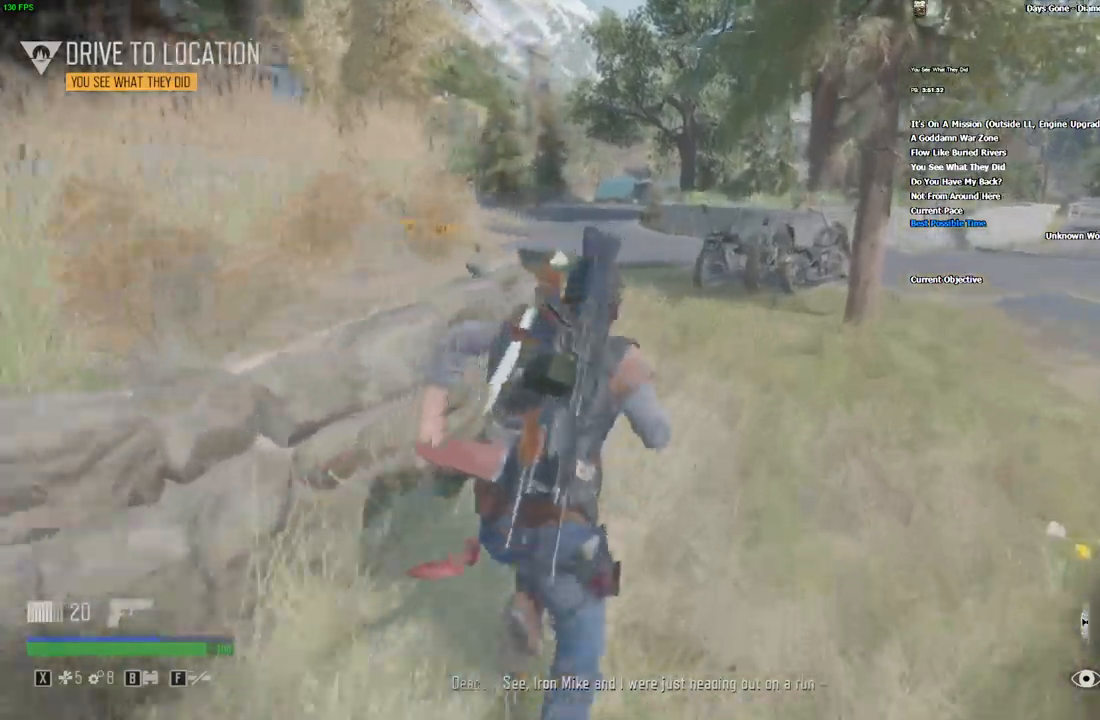
{"keys": ["shift_l", "w"], "mouse": [], "events": []}
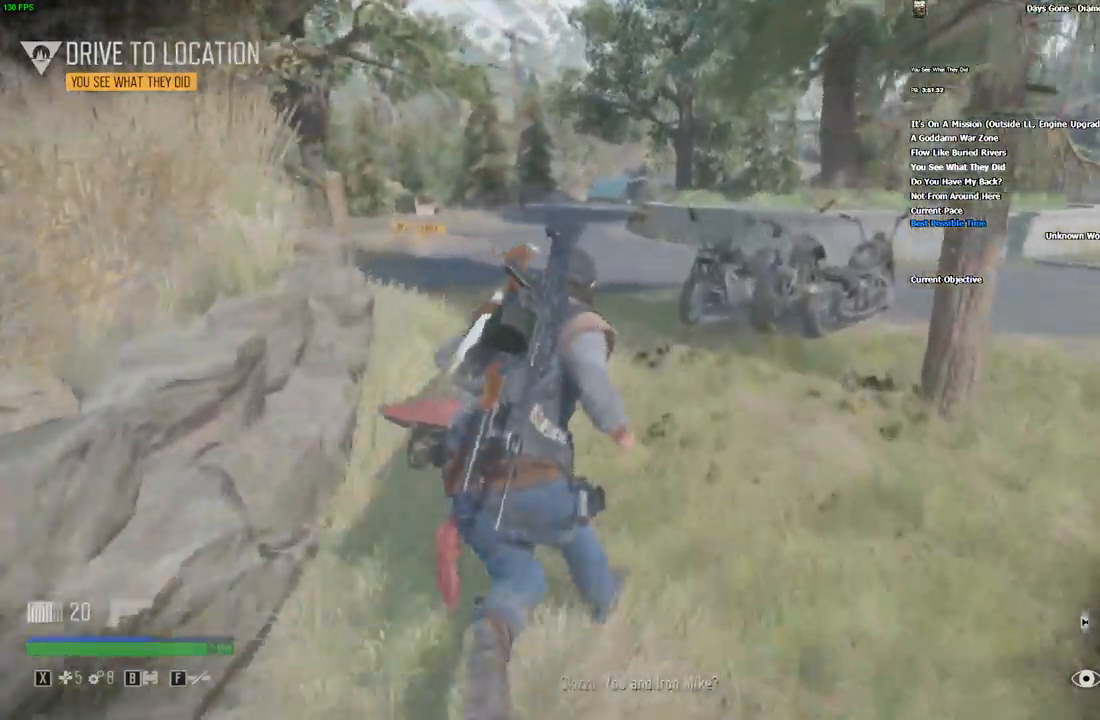
{"keys": ["shift_l", "w"], "mouse": [], "events": []}
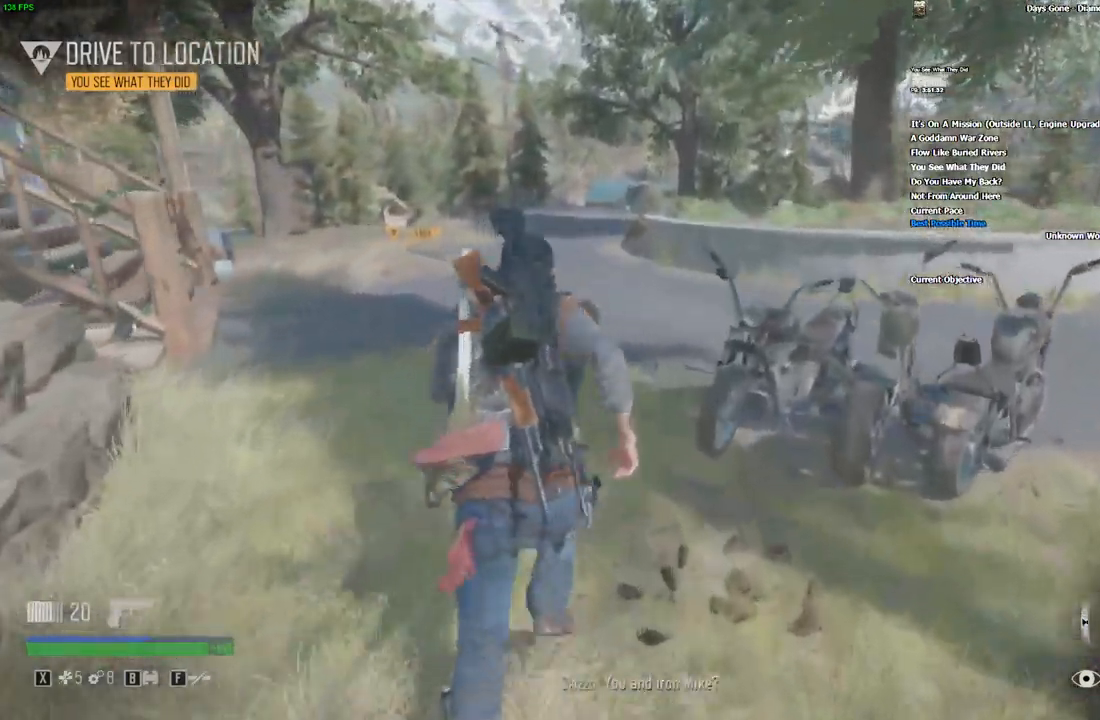
{"keys": ["shift_l", "w"], "mouse": [], "events": []}
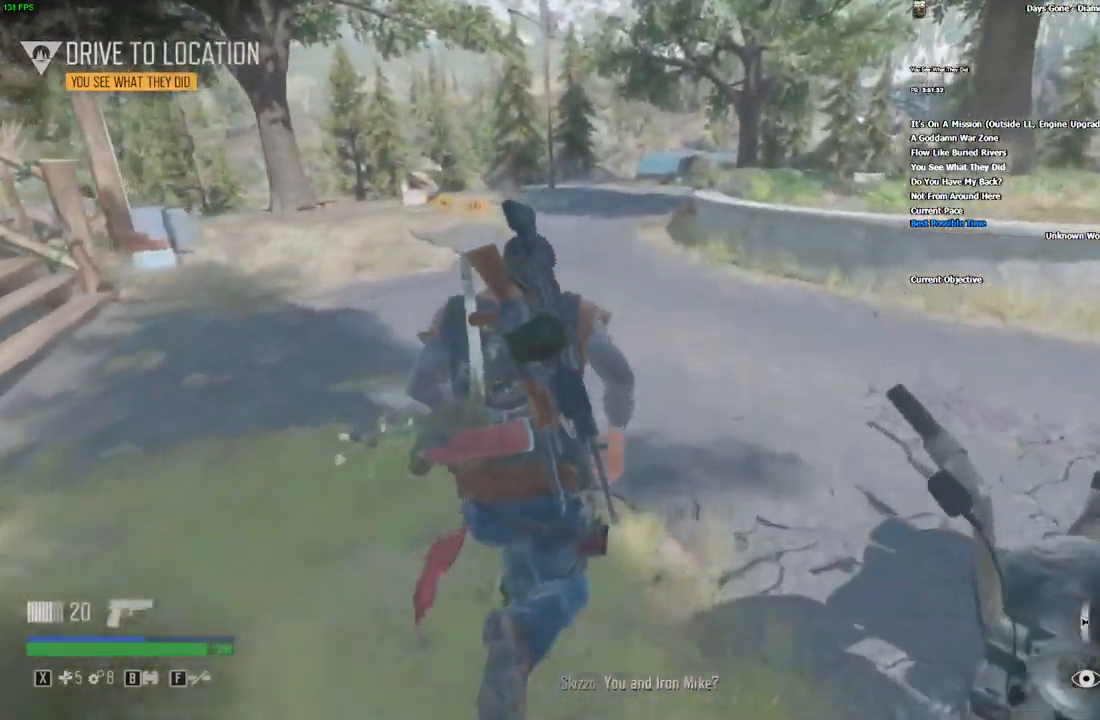
{"keys": ["shift_l", "w"], "mouse": [], "events": []}
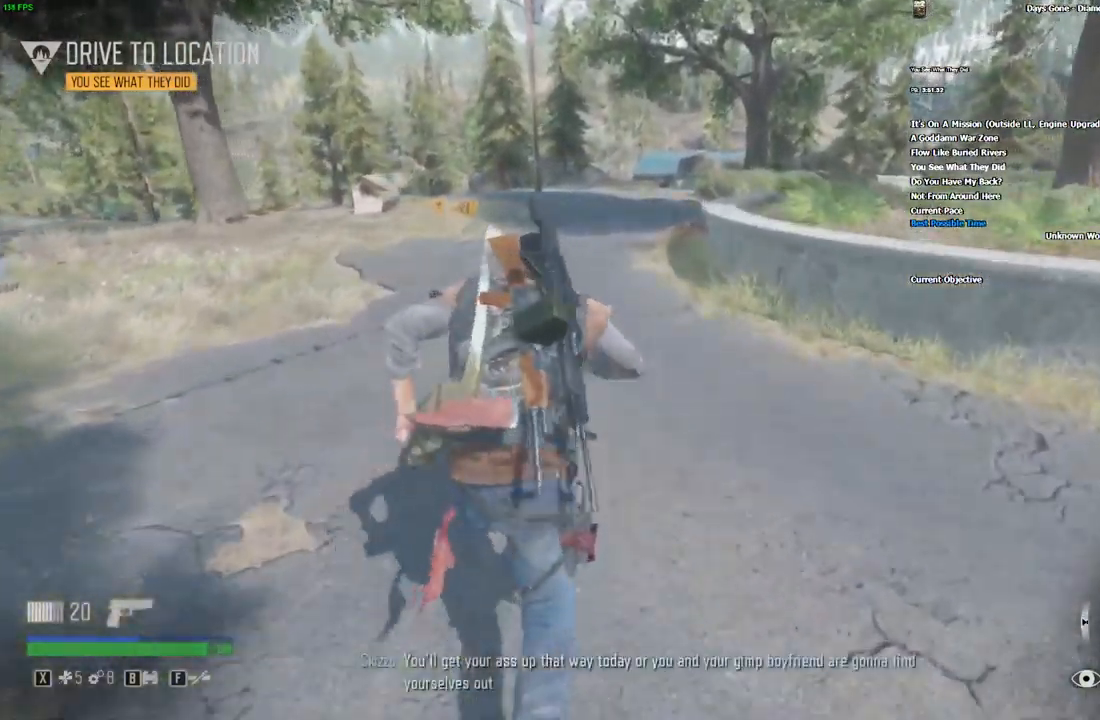
{"keys": ["shift_l", "w"], "mouse": [], "events": []}
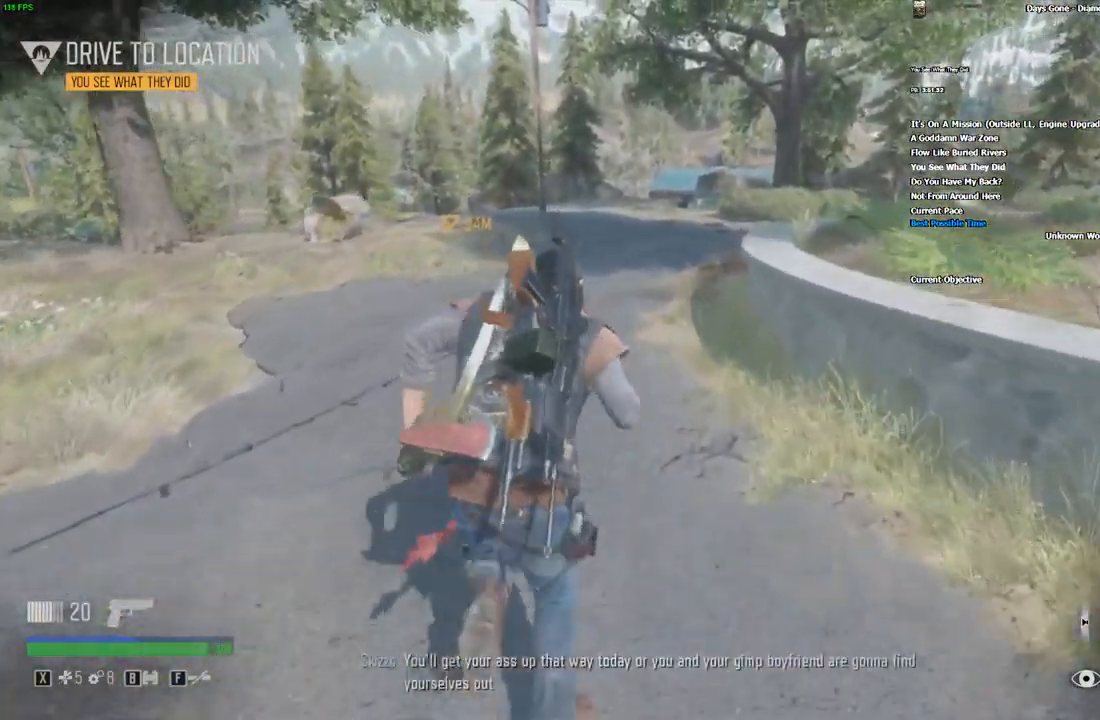
{"keys": ["shift_l", "w"], "mouse": [], "events": []}
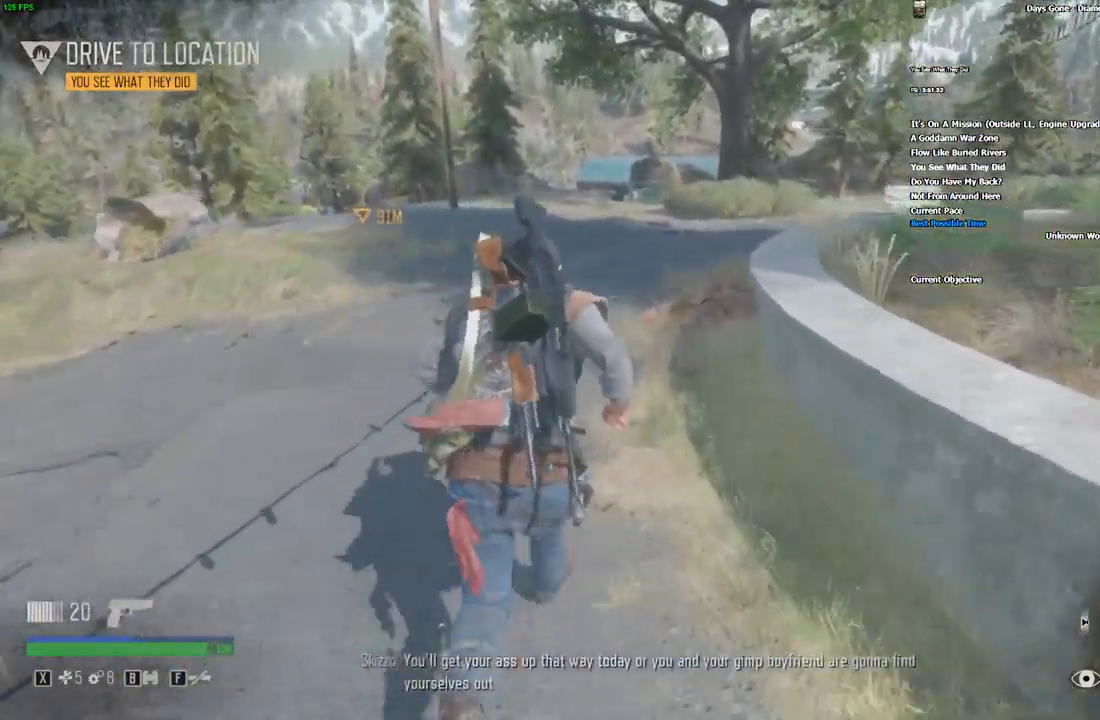
{"keys": ["shift_l", "w"], "mouse": []}
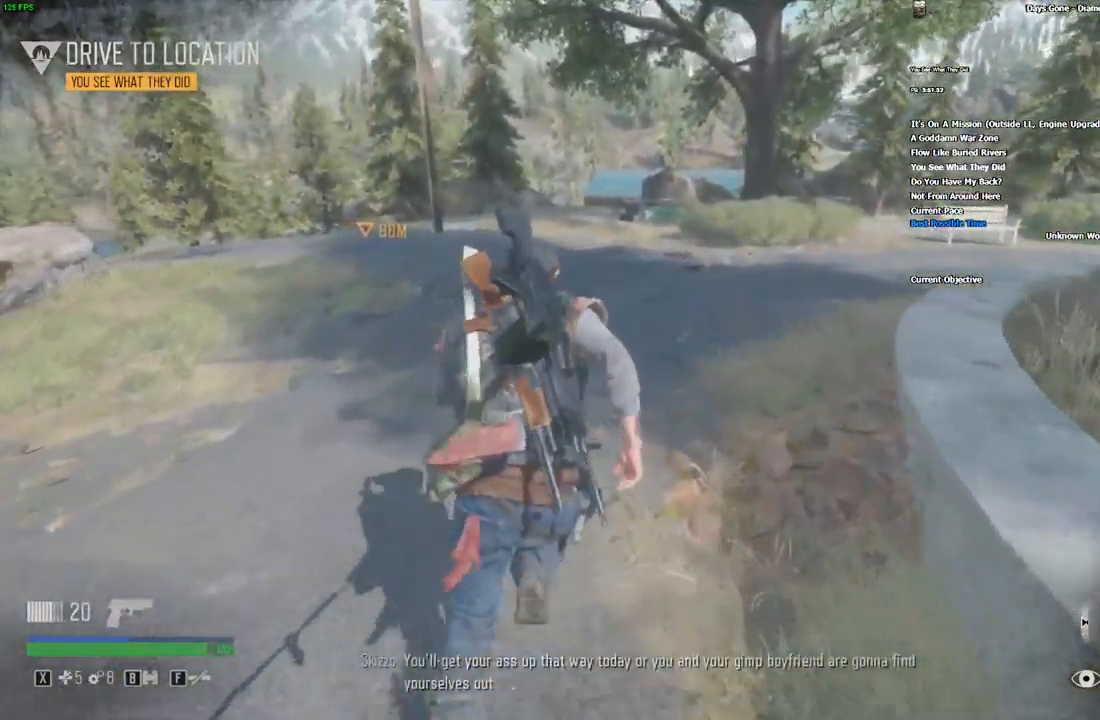
{"keys": ["shift_l", "w"], "mouse": [], "events": []}
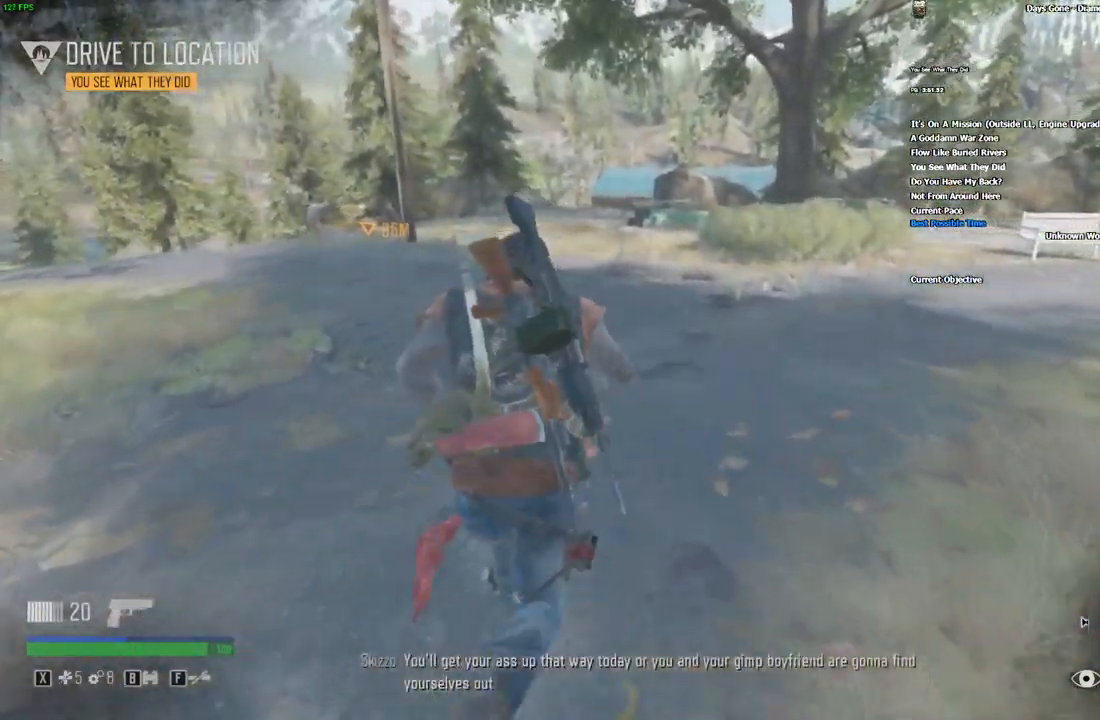
{"keys": ["shift_l", "w"], "mouse": [], "events": []}
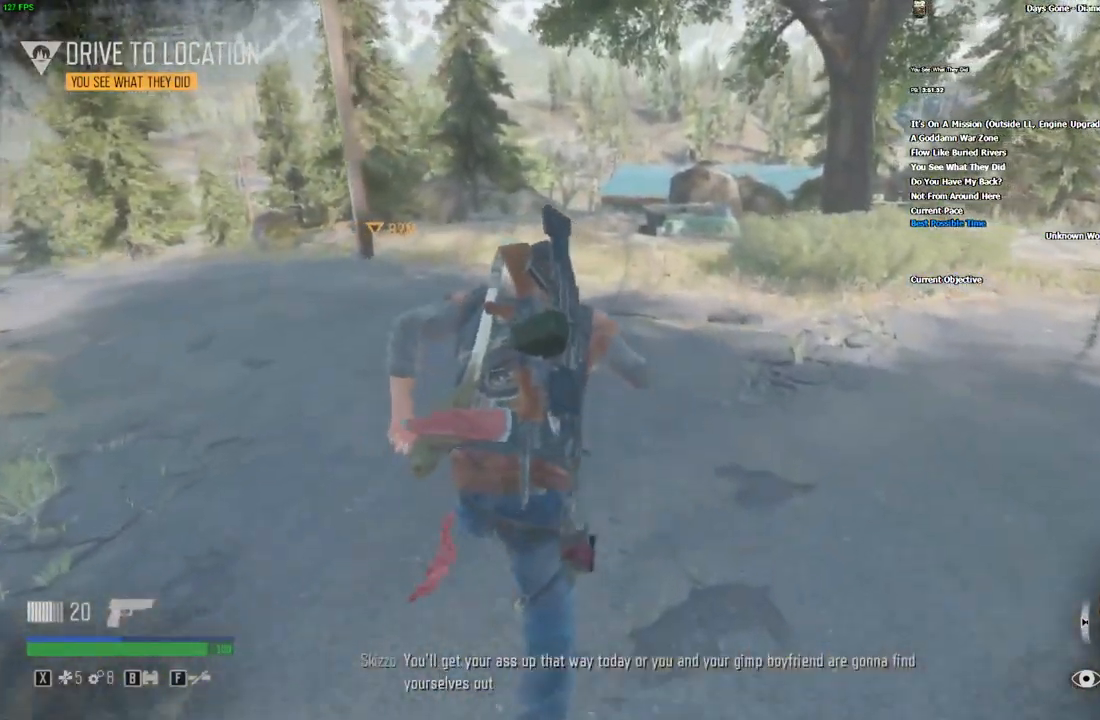
{"keys": ["shift_l", "w"], "mouse": [], "events": []}
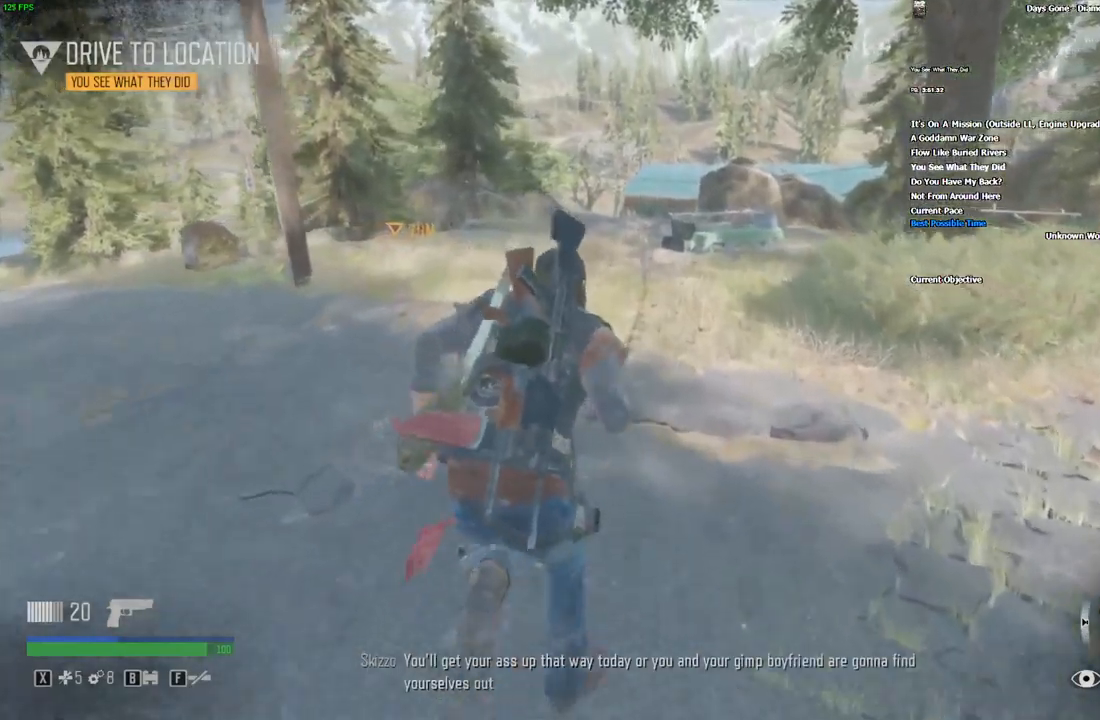
{"keys": ["shift_l", "w"], "mouse": [], "events": []}